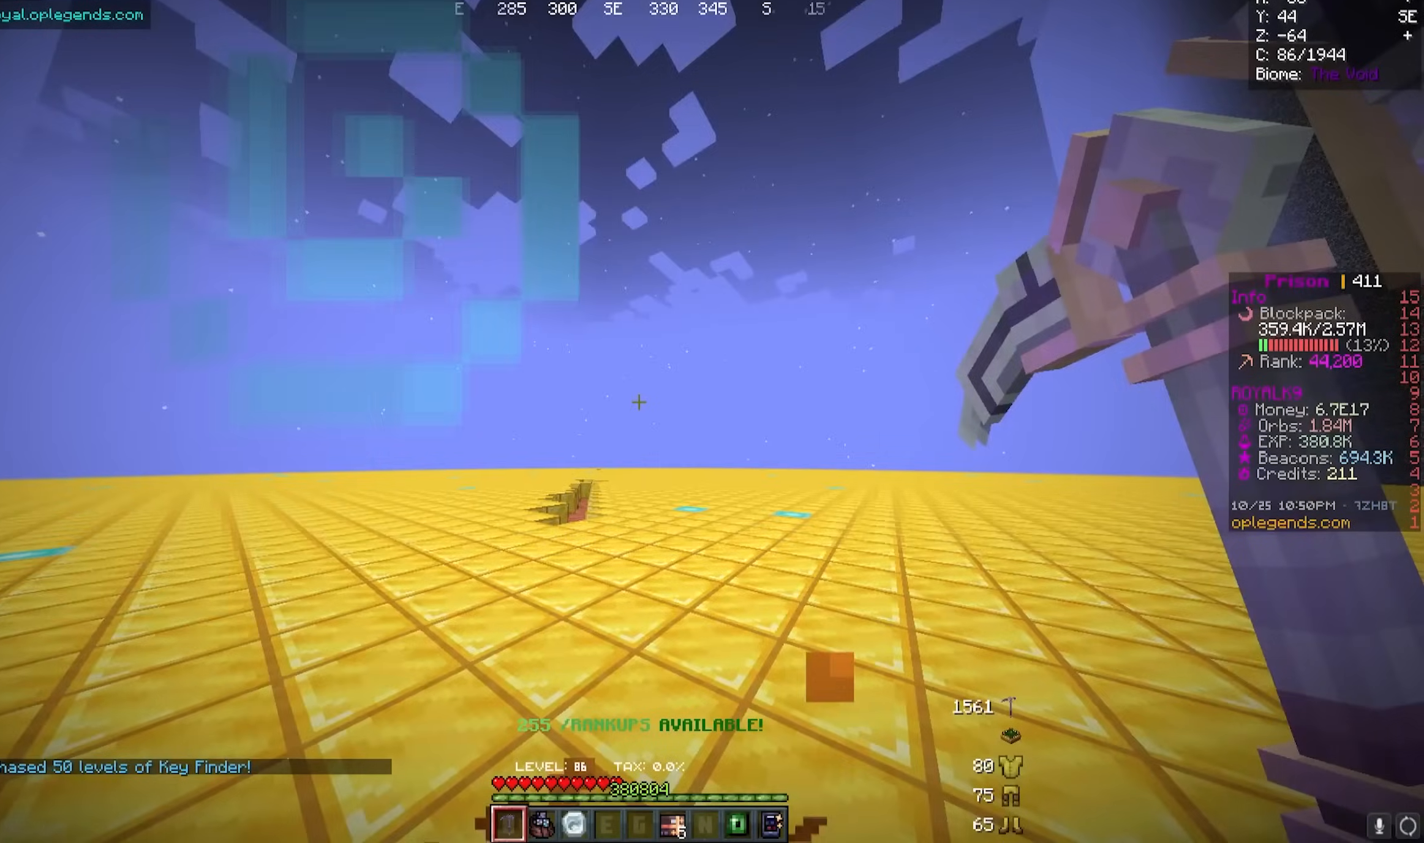
Gameplay with keyboard and mouse; each line is a JSON object with the keys and mouse buttons held at the frame after it. "events" lists presses ("down") and releases ("up") of "a", "d", "s", "w", "mouse_left" and "mouse_right" between this image and that frame as [ms after this image, input, new state], when the widget could be followed in between. "mouse_left", "mouse_right" = the "left", "right" buttons of the "mouse" list. No other keys are recorded. Fast repeated clicks can show as one long hold. Mouse movement is not recorded.
{"keys": ["a", "w"], "mouse": ["left"], "events": [[350, "a", "down"], [400, "w", "down"], [450, "mouse_left", "down"]]}
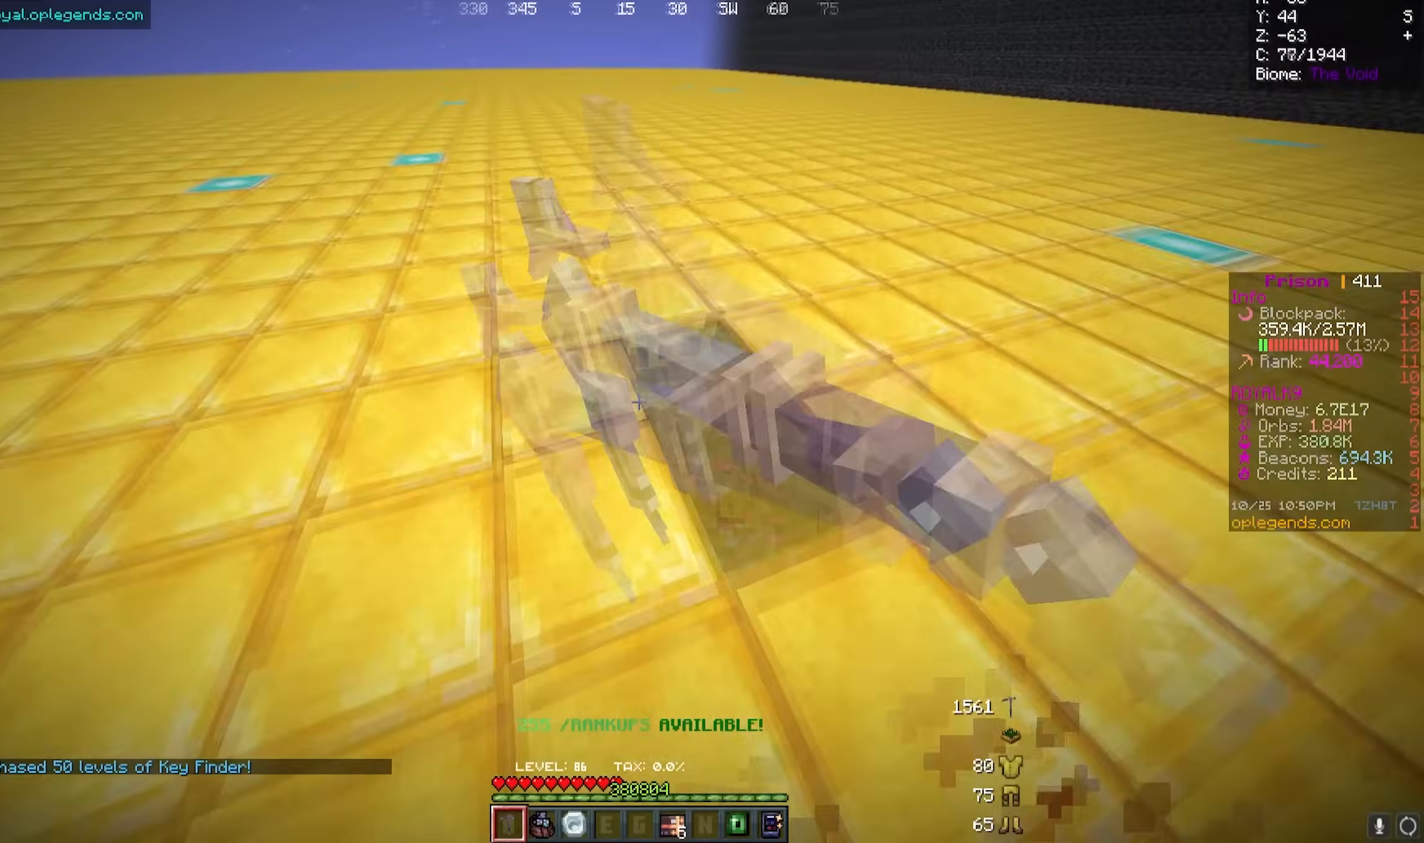
{"keys": ["a", "w"], "mouse": ["left"], "events": []}
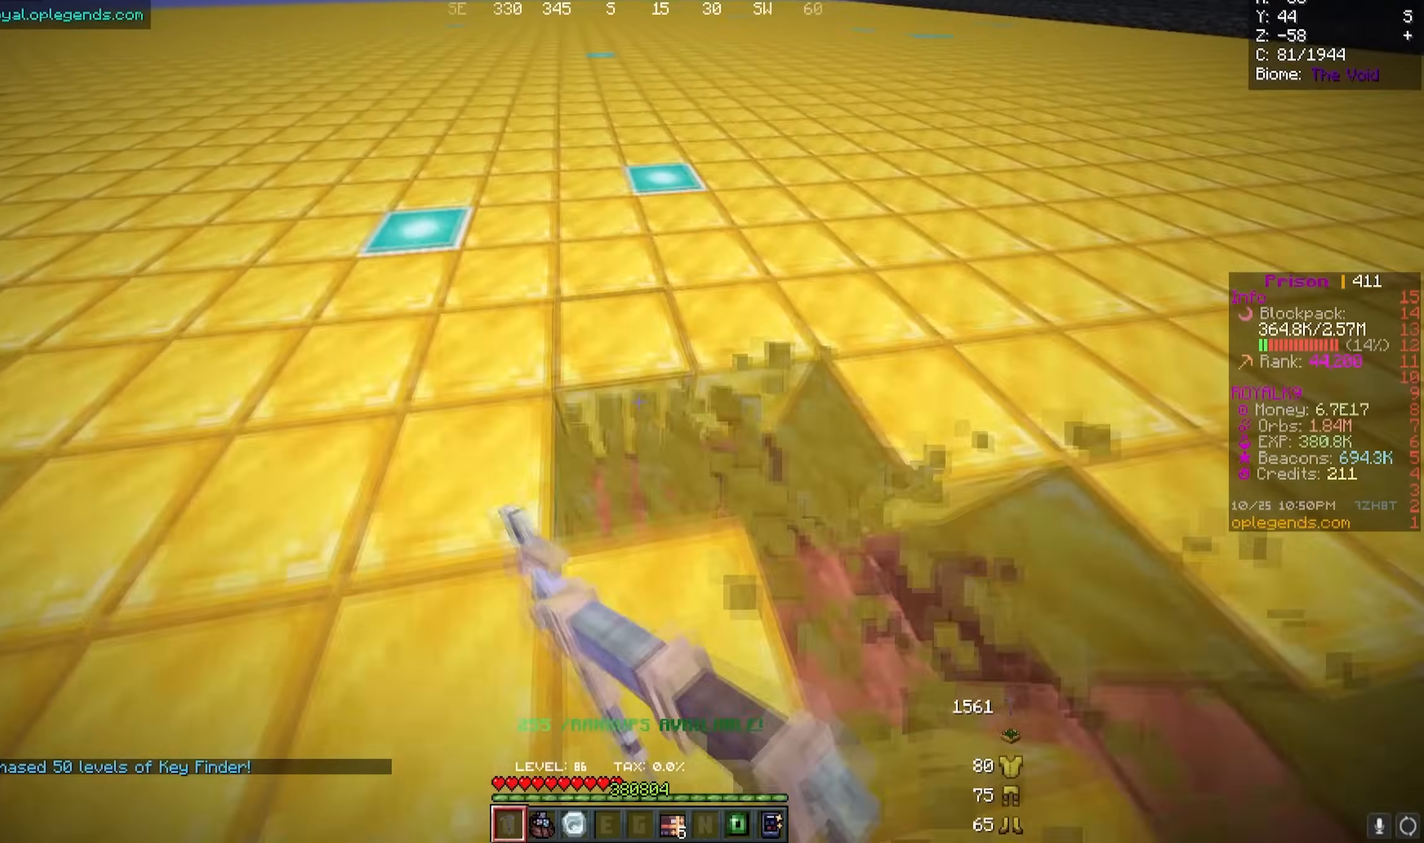
{"keys": ["a", "w"], "mouse": ["left"], "events": []}
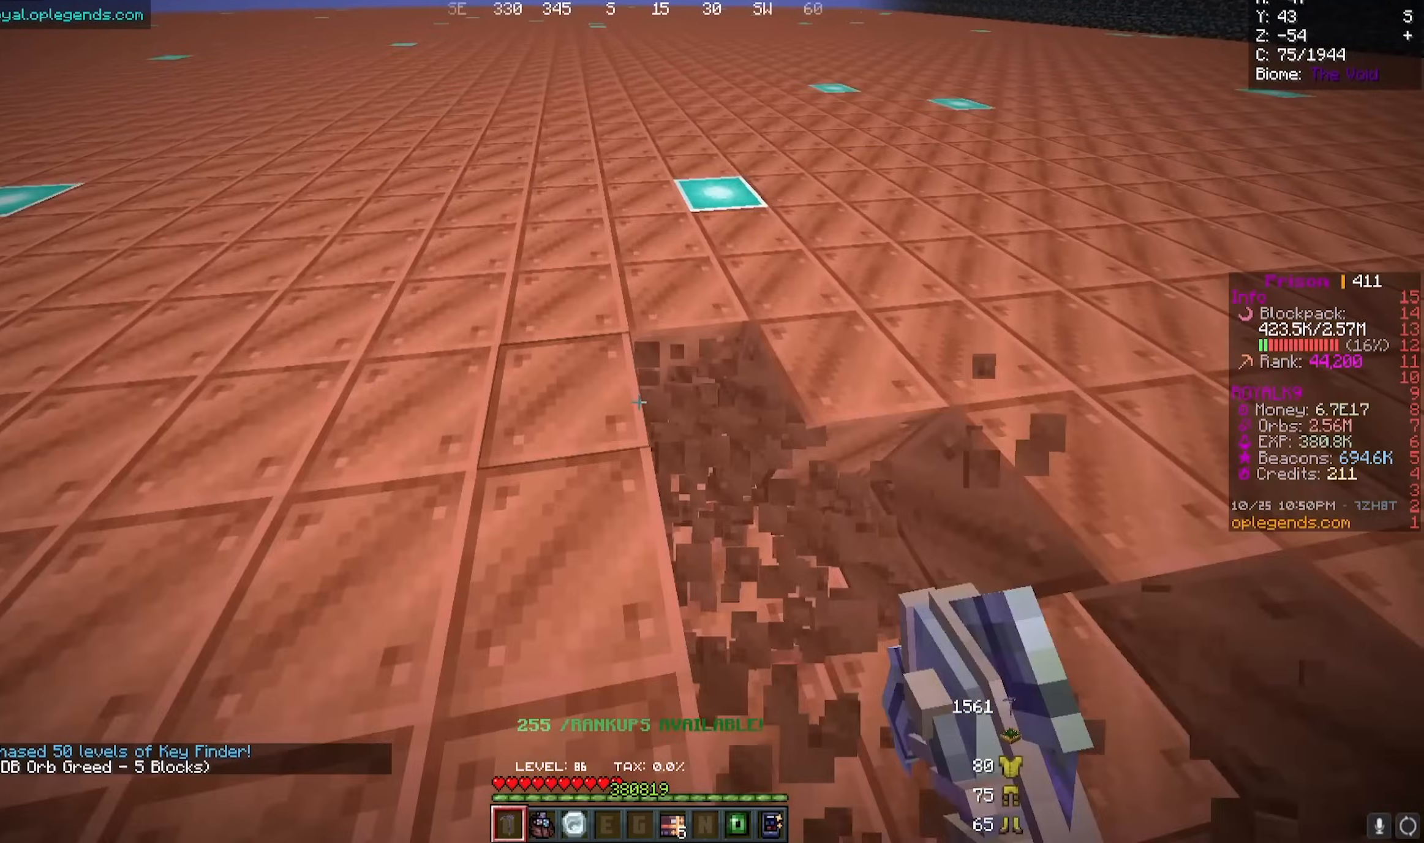
{"keys": ["a", "w"], "mouse": ["left"], "events": []}
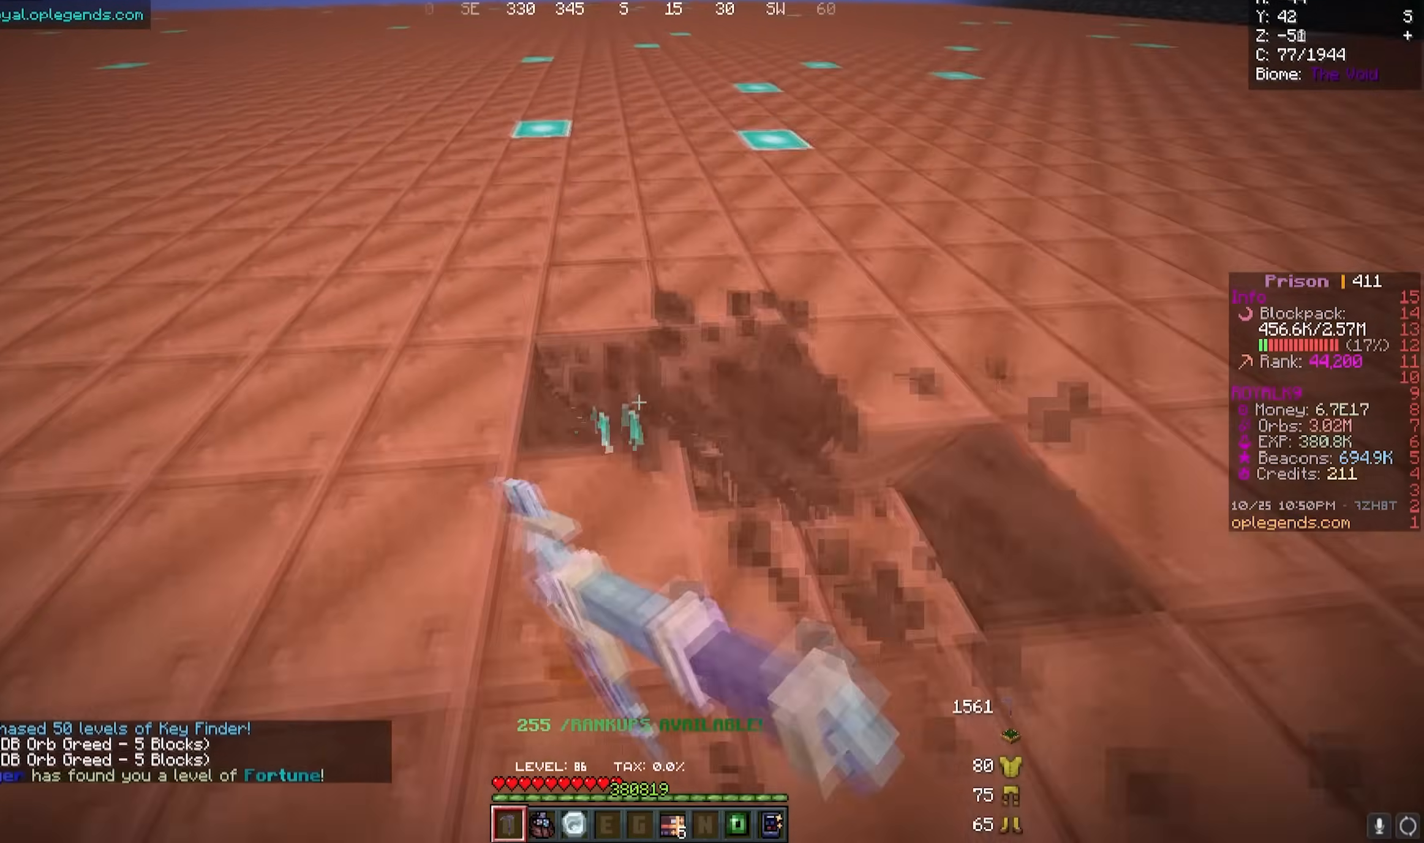
{"keys": ["a", "w"], "mouse": ["left"], "events": []}
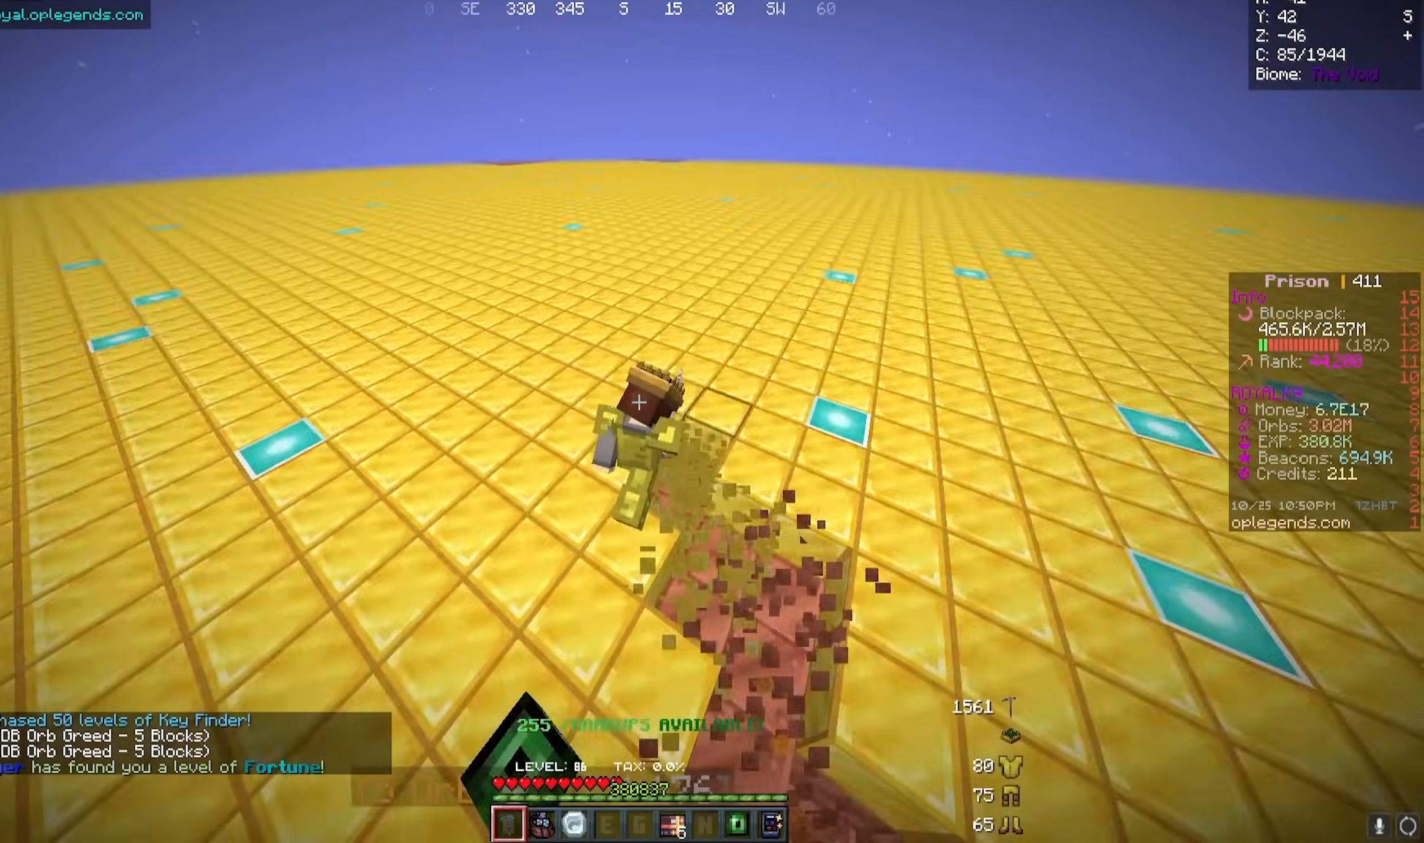
{"keys": ["a", "w"], "mouse": ["left"], "events": []}
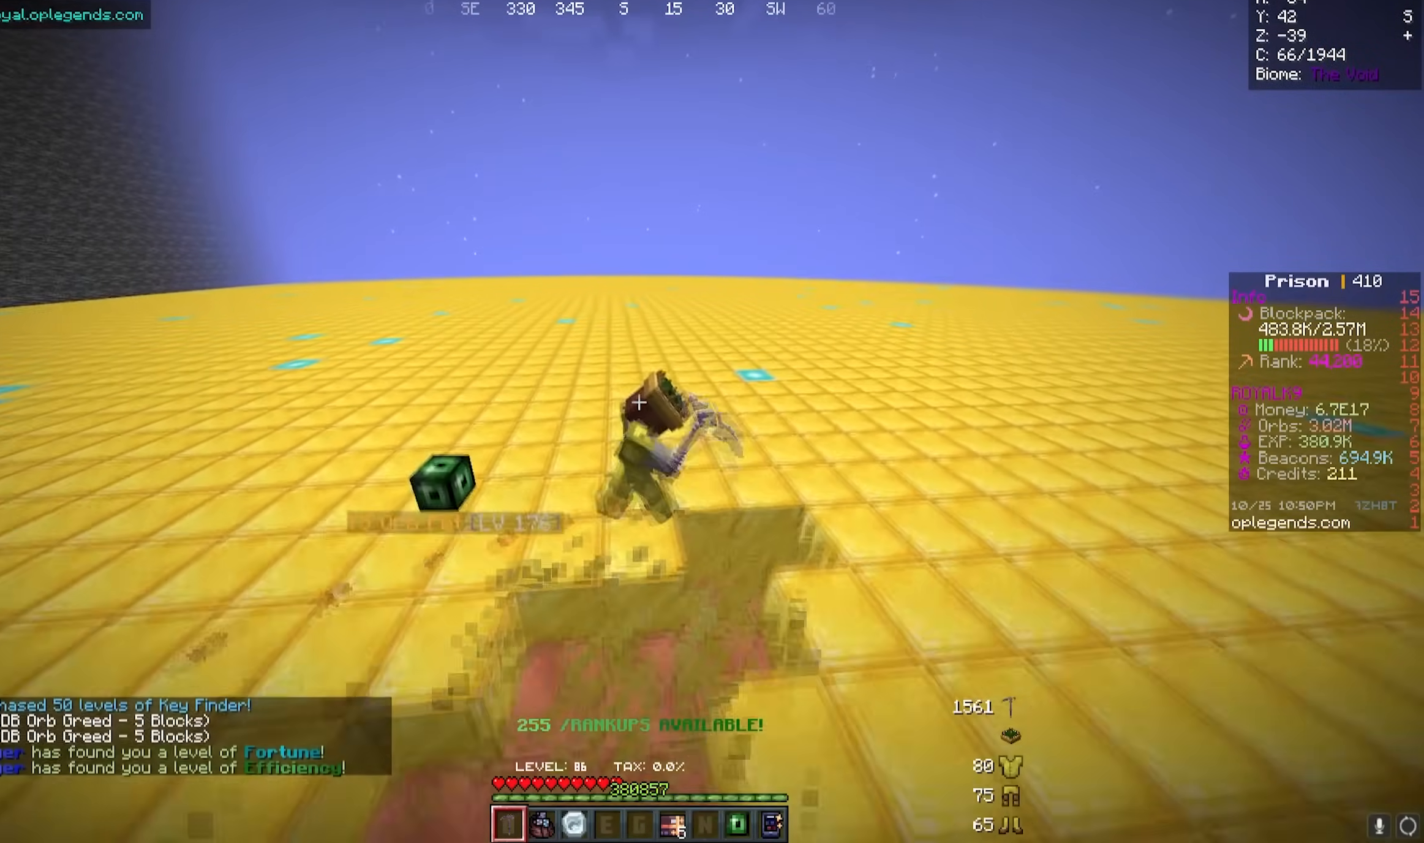
{"keys": ["a", "w"], "mouse": ["left"], "events": []}
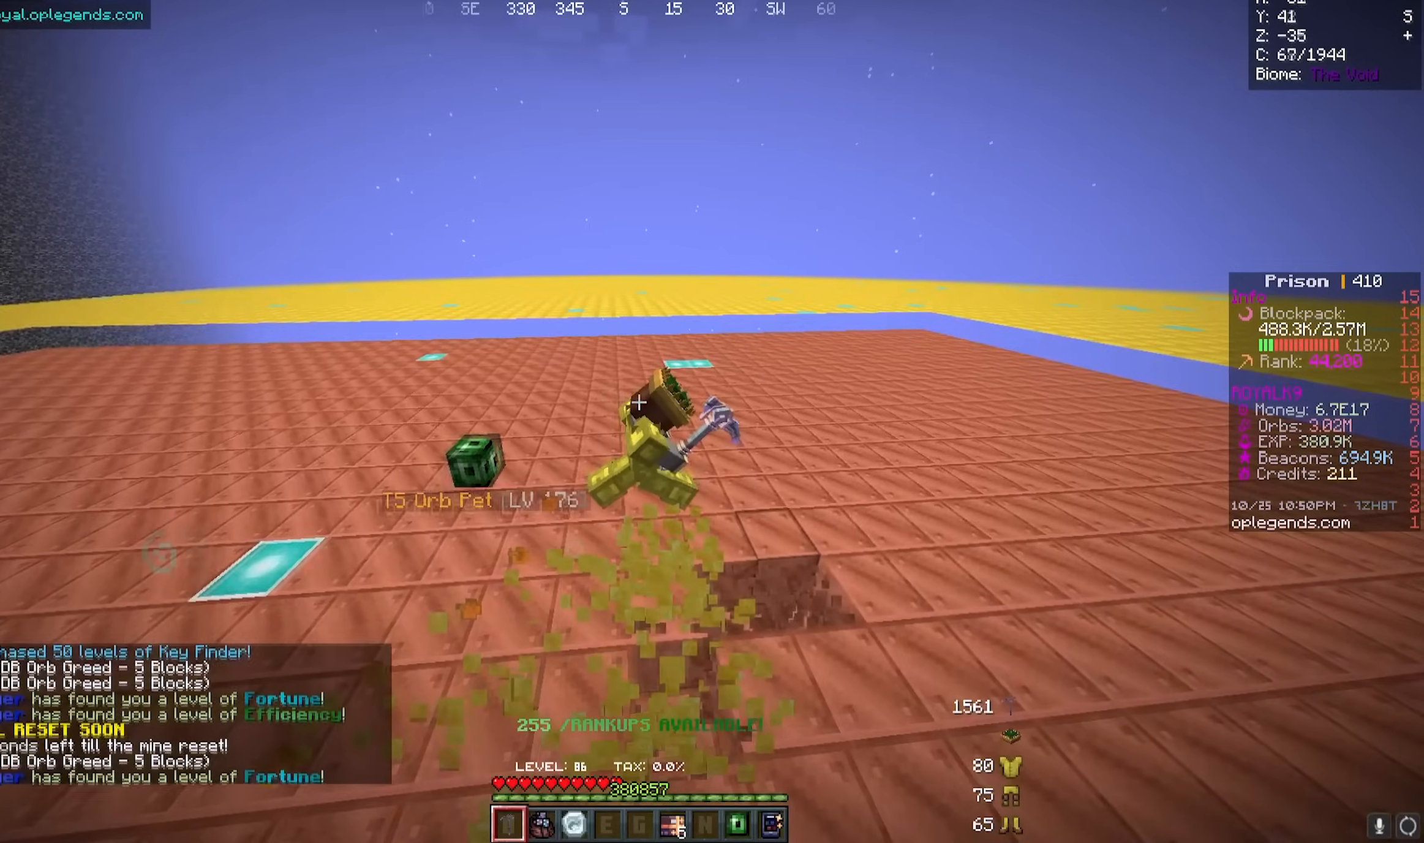
{"keys": ["a", "w"], "mouse": ["left"], "events": []}
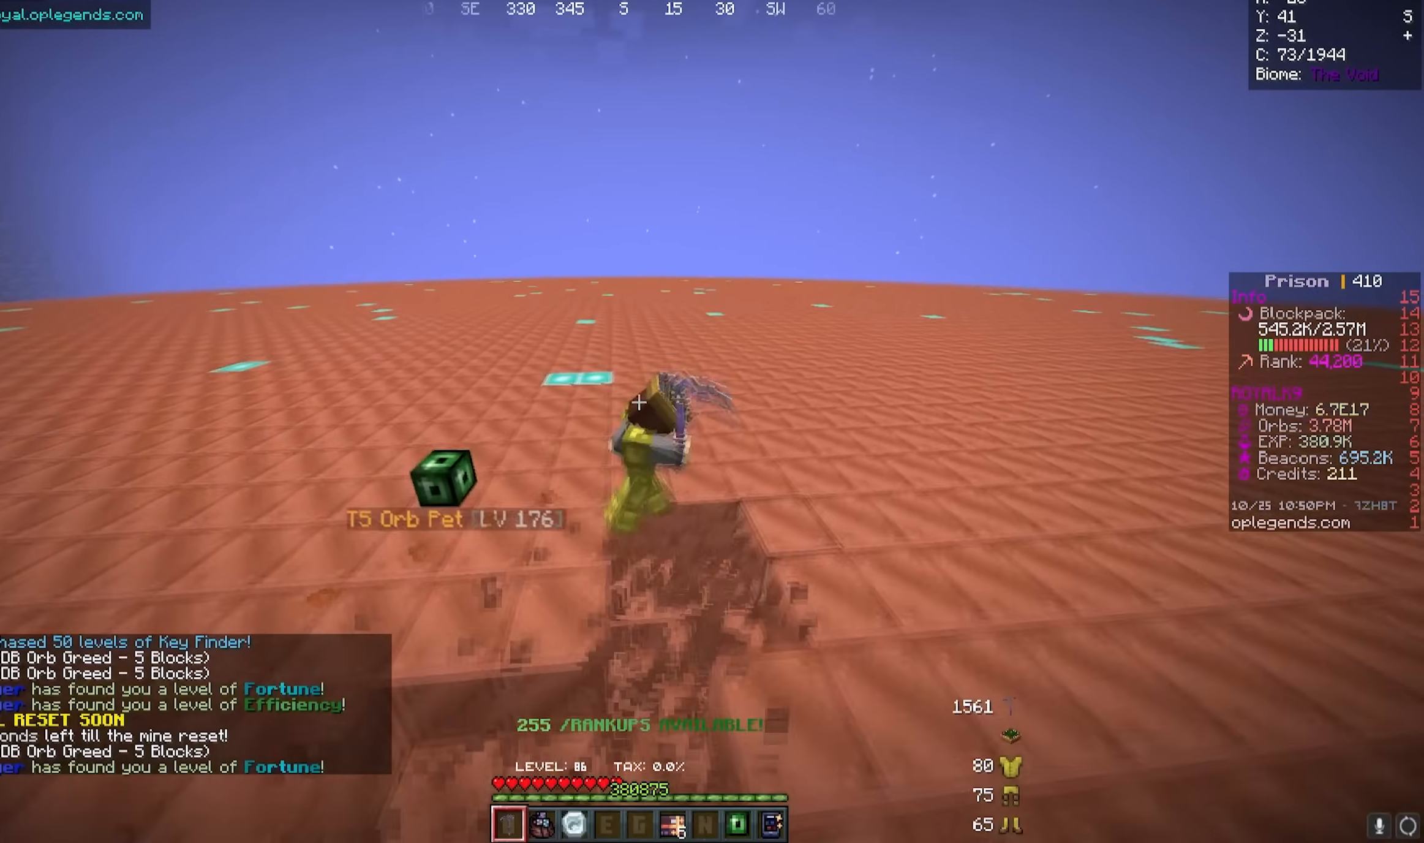
{"keys": ["a", "w"], "mouse": ["left"], "events": []}
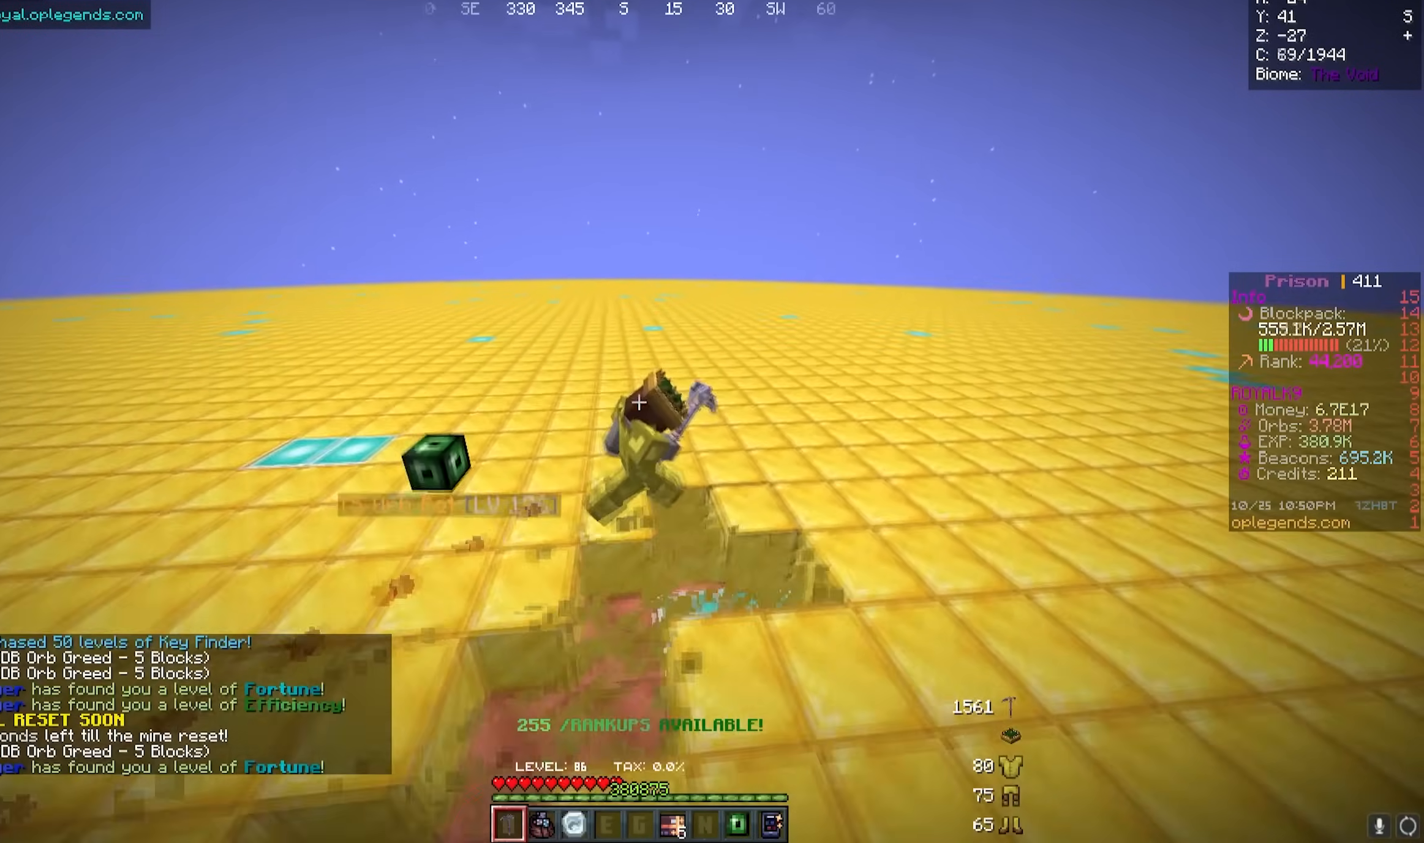
{"keys": ["a", "w"], "mouse": ["left"], "events": []}
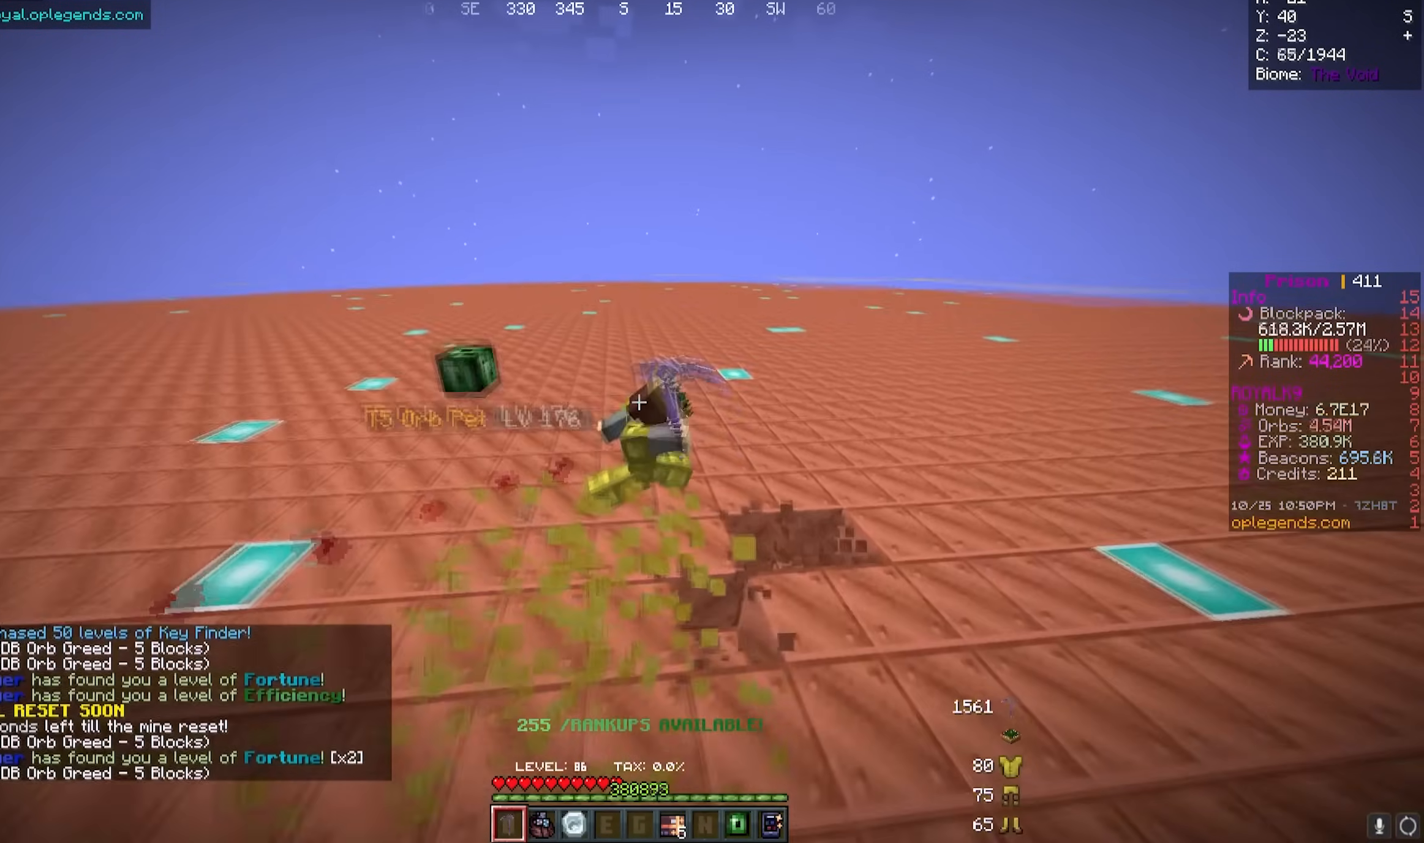
{"keys": ["a", "w"], "mouse": [], "events": [[317, "mouse_left", "up"]]}
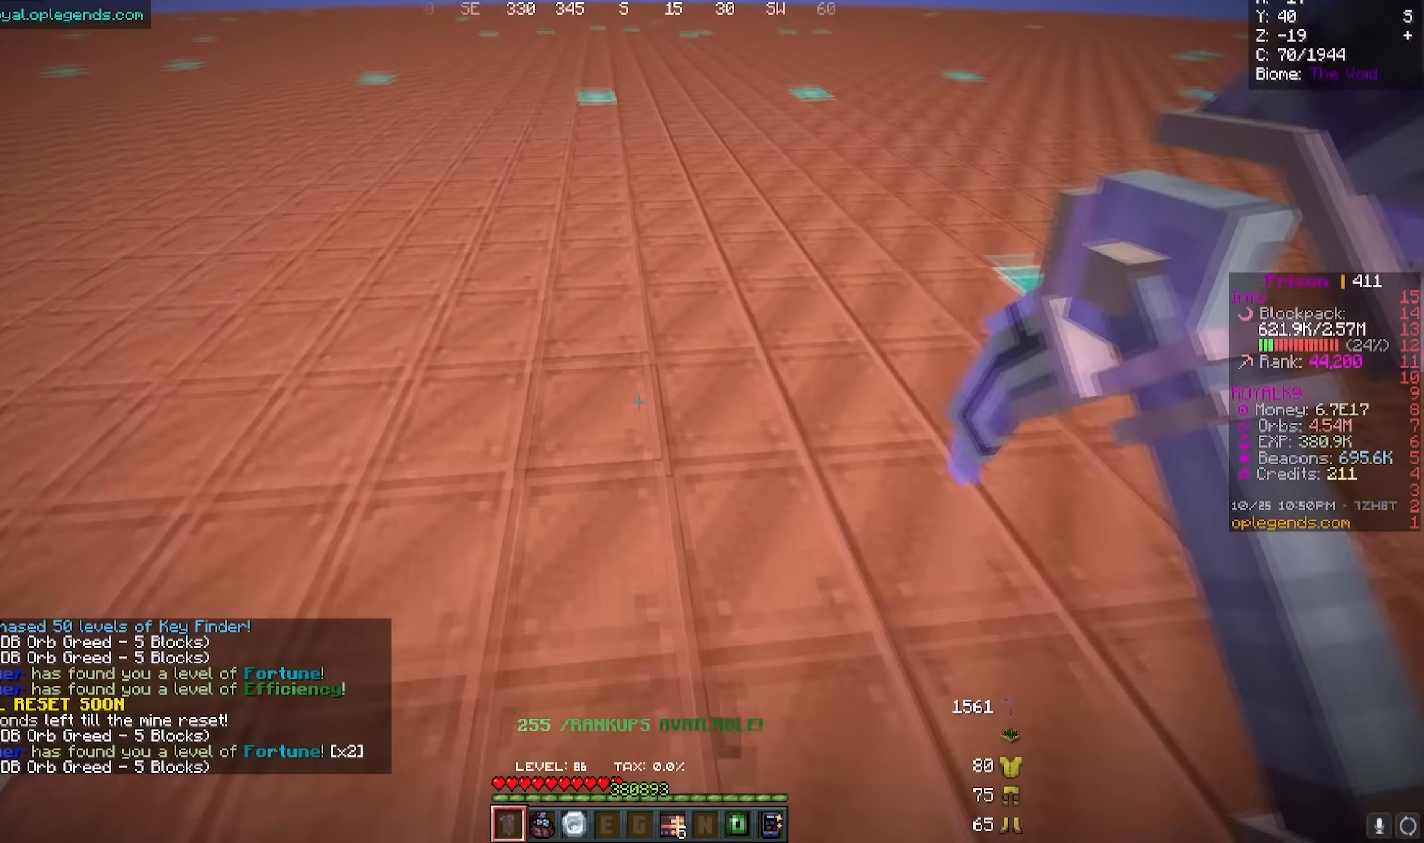
{"keys": [], "mouse": [], "events": [[283, "a", "up"], [283, "w", "up"]]}
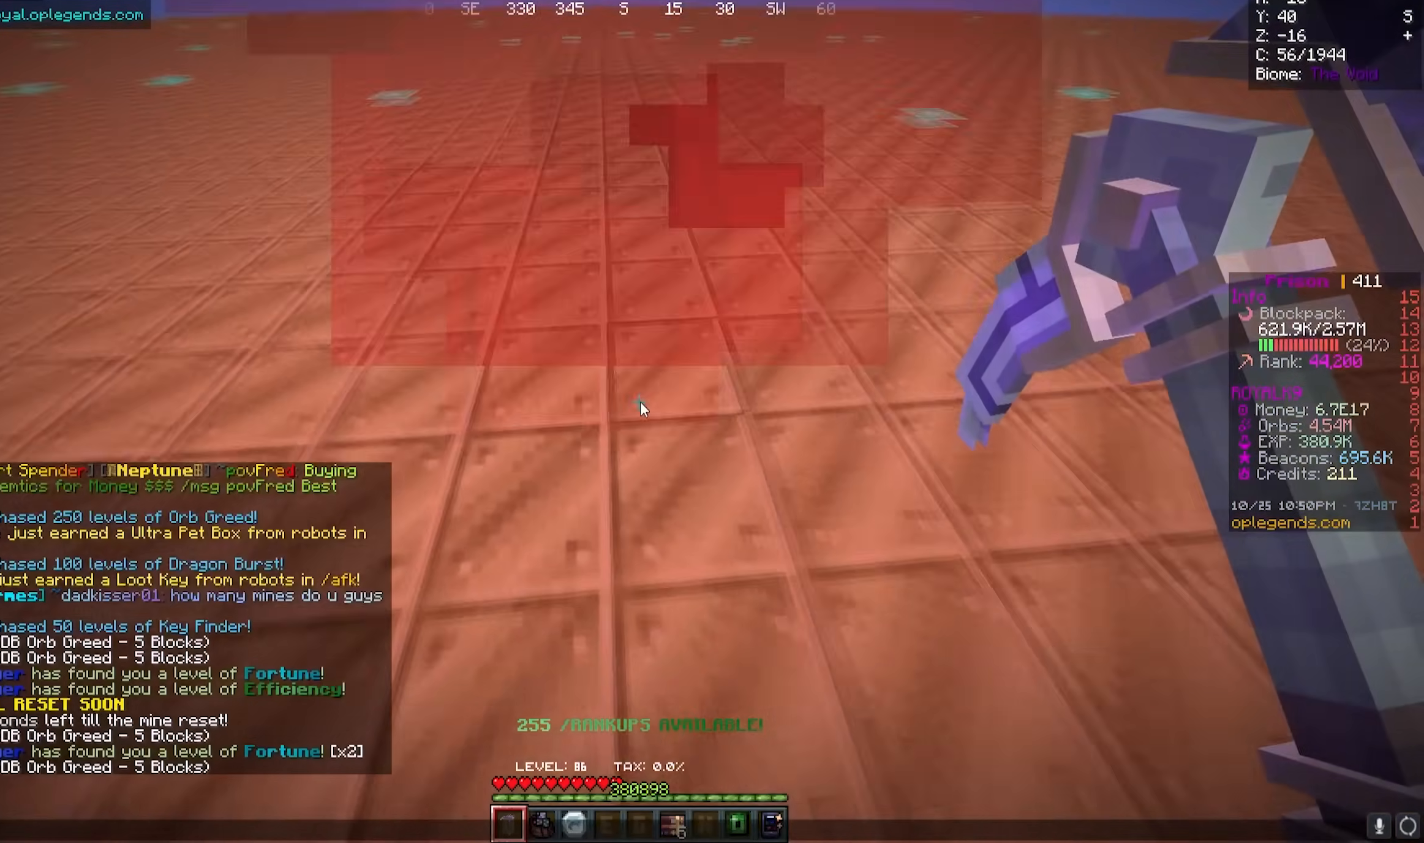
{"keys": [], "mouse": [], "events": []}
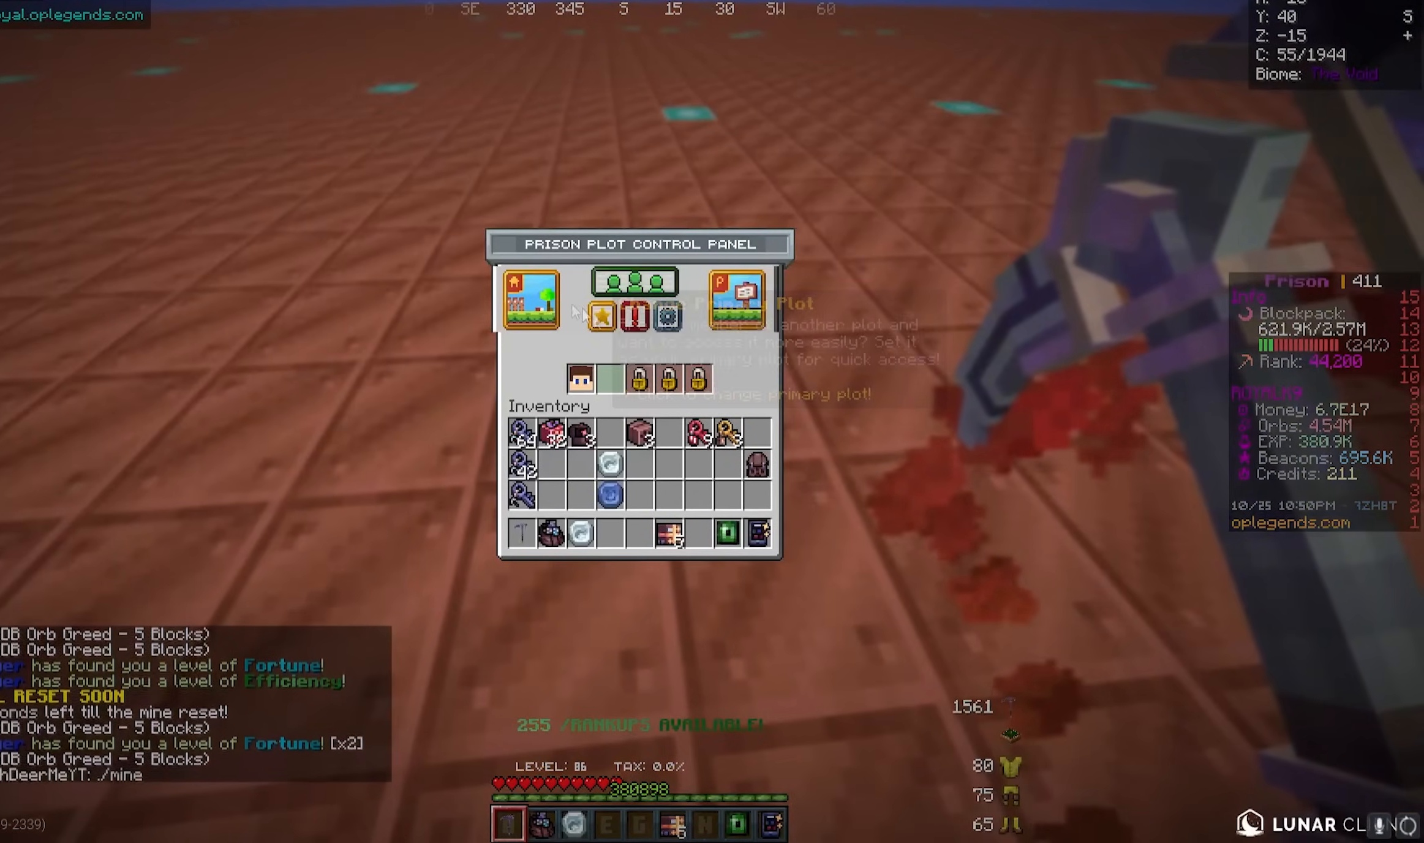
{"keys": [], "mouse": [], "events": []}